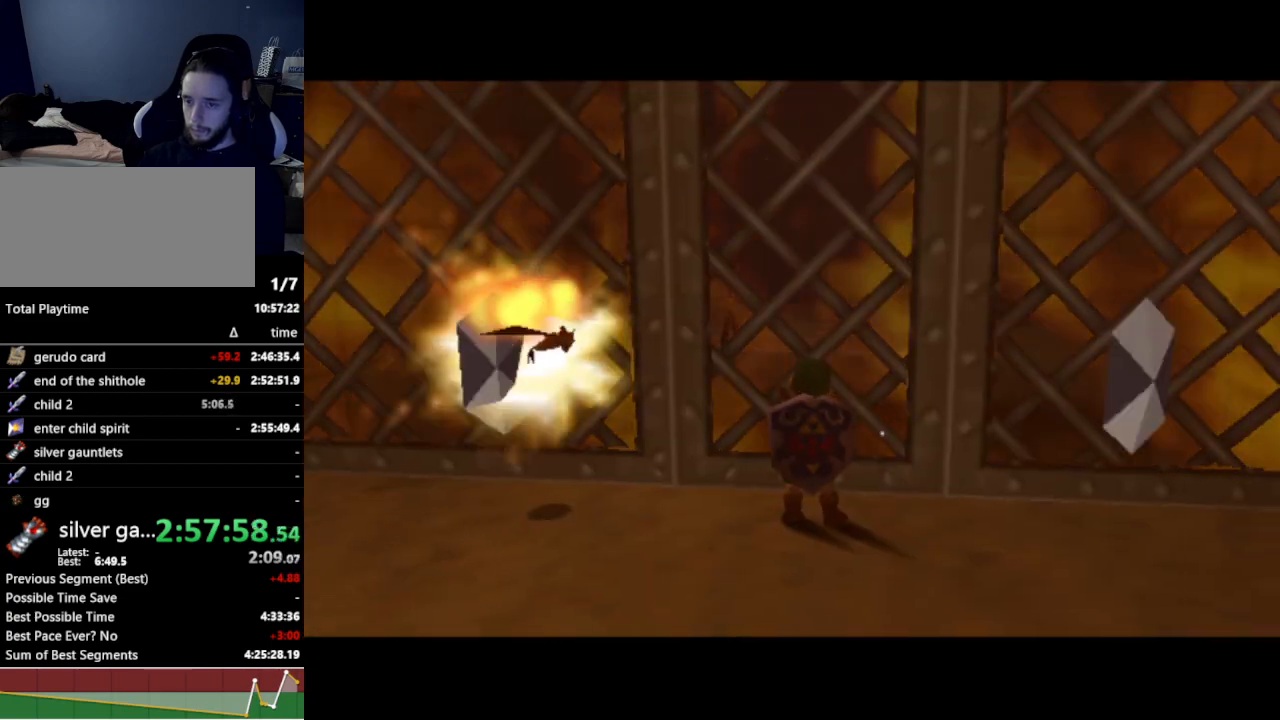
Gameplay with a controller (Nintendo layout); each line is a JSON object with the inputs held at the frame after it. "events" lists button and stick changes between this image and that frame as [ms after this image, input, new state], when the widget could be followed in between. Not read: L3 R3.
{"buttons": ["R1"], "left_stick": "center", "right_stick": "center", "events": [[500, "R1", "down"]]}
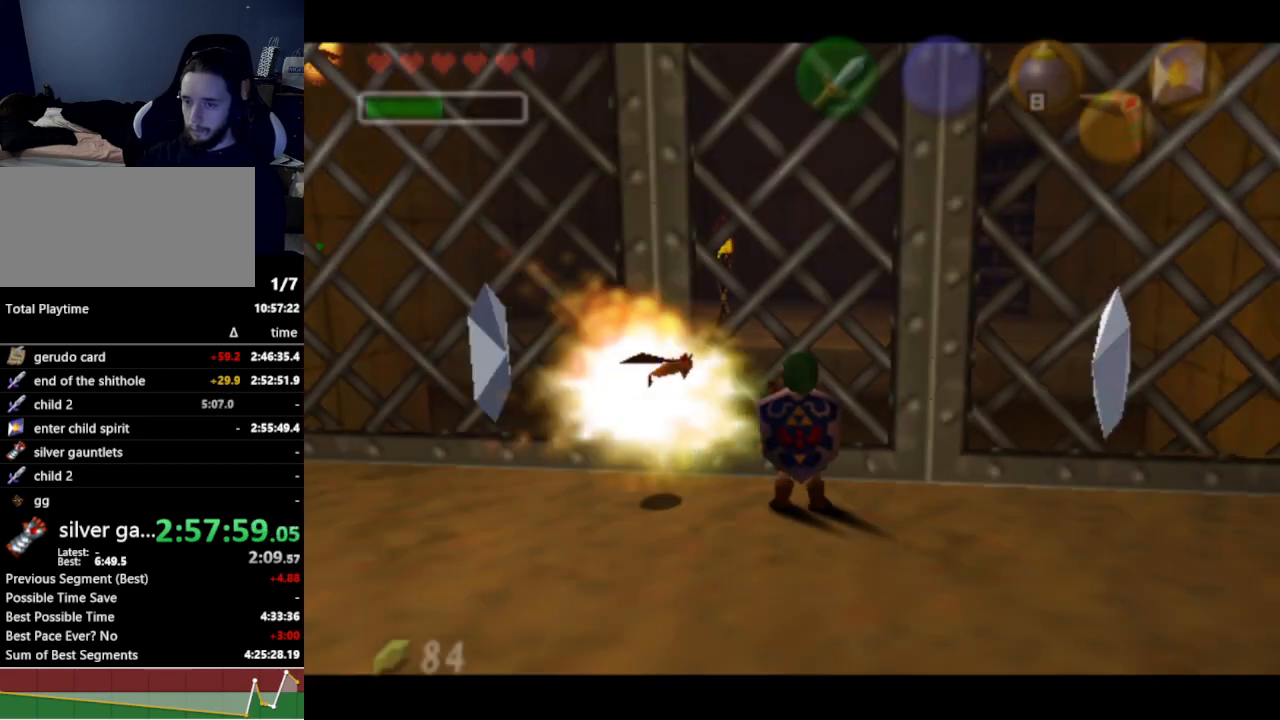
{"buttons": ["R1"], "left_stick": "center", "right_stick": "center", "events": []}
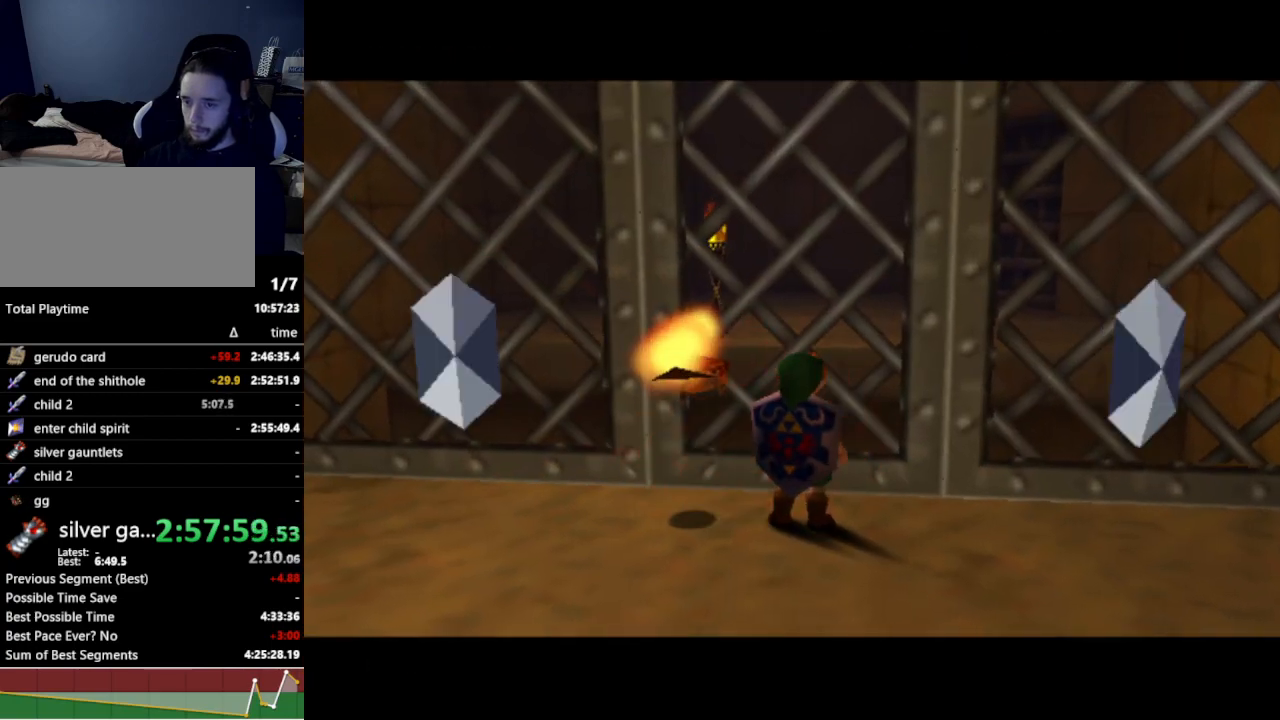
{"buttons": ["R1"], "left_stick": "center", "right_stick": "center", "events": []}
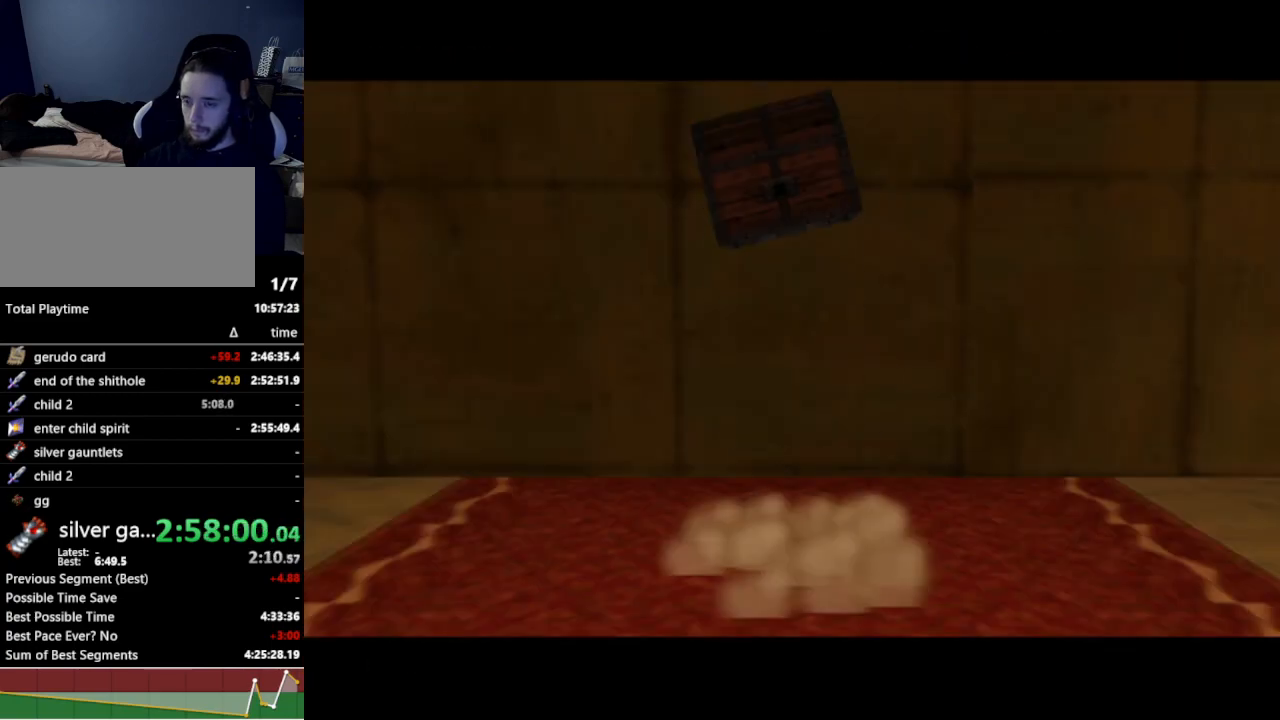
{"buttons": ["R1"], "left_stick": "center", "right_stick": "center", "events": []}
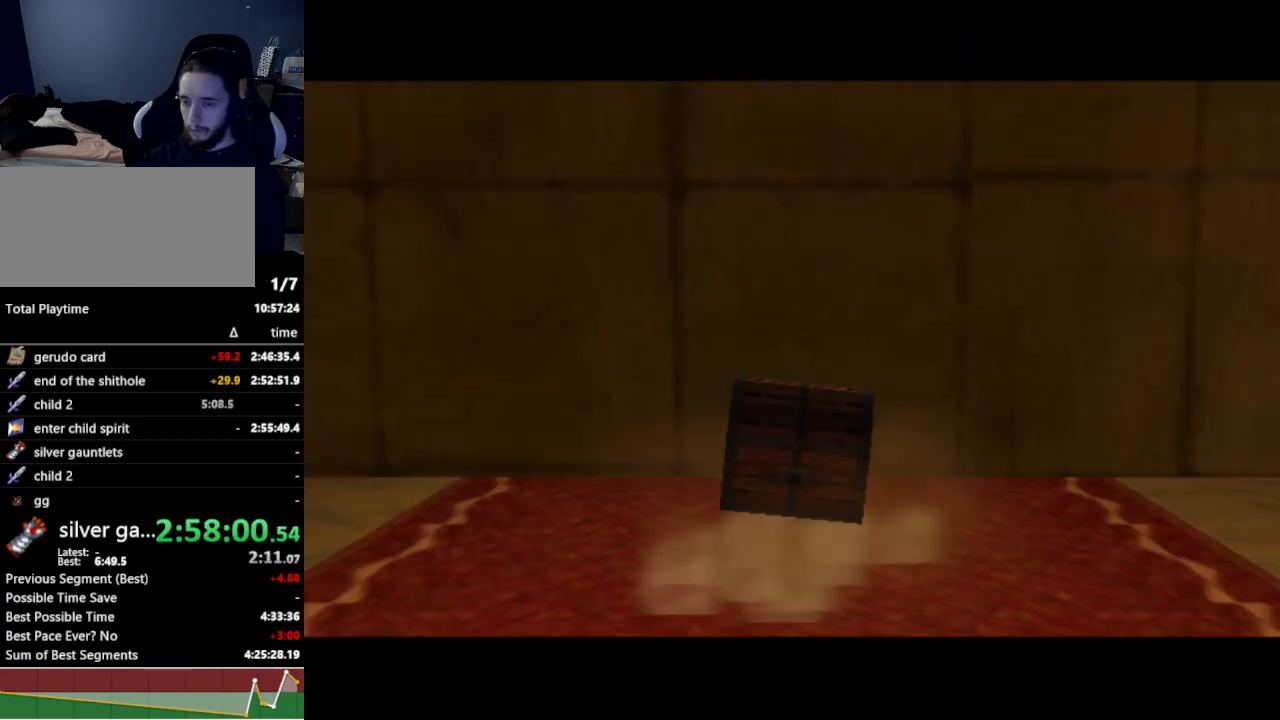
{"buttons": [], "left_stick": "left", "right_stick": "center", "events": [[433, "R1", "up"], [500, "left_stick", "left"]]}
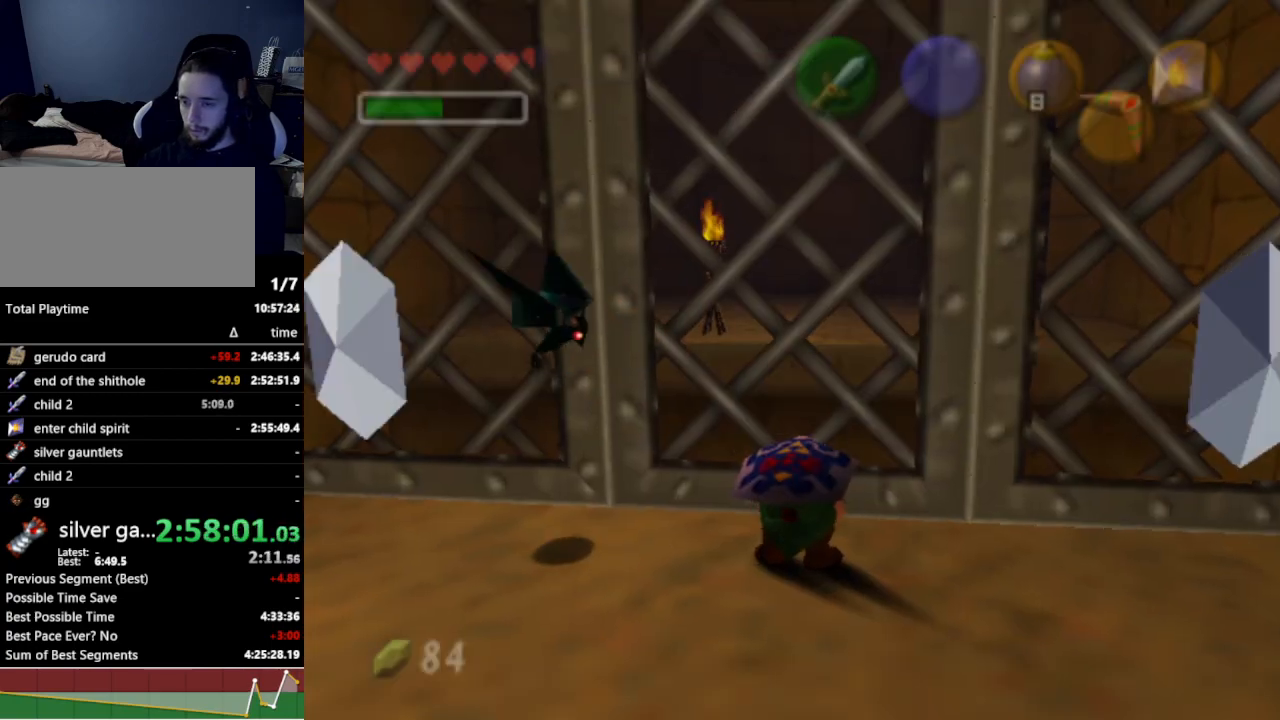
{"buttons": [], "left_stick": "left", "right_stick": "center", "events": [[200, "A", "down"], [333, "A", "up"]]}
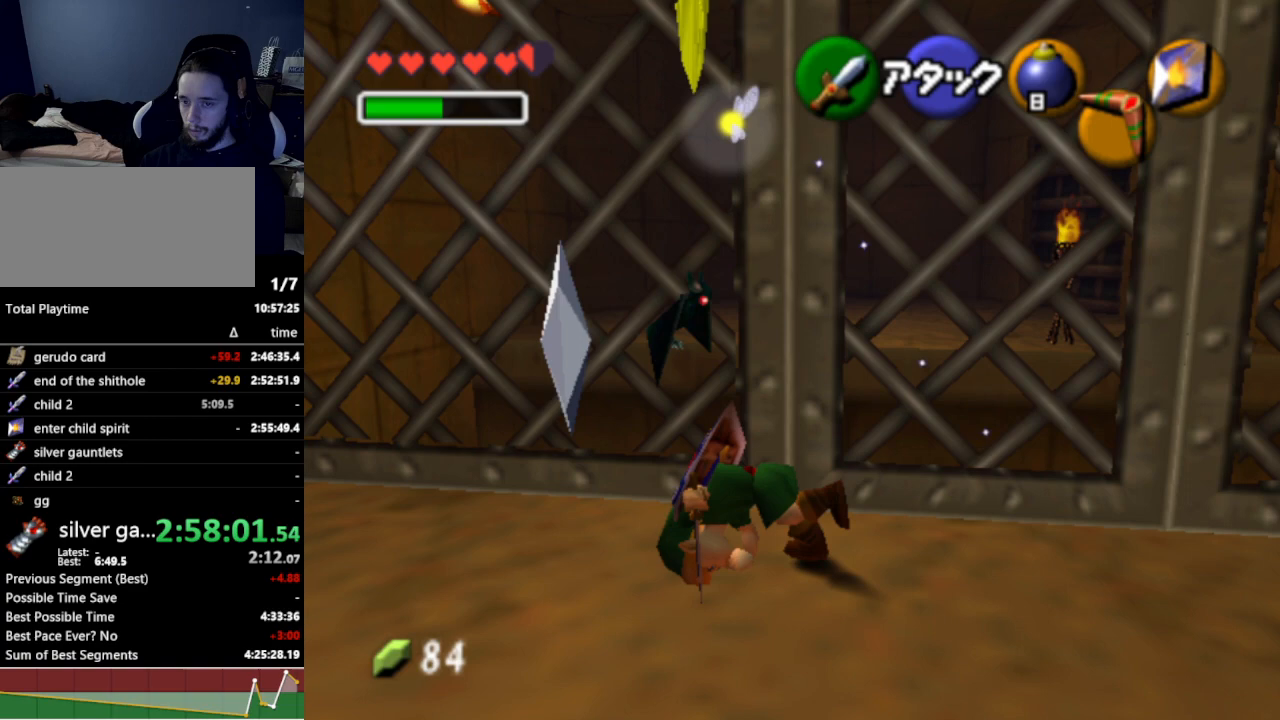
{"buttons": [], "left_stick": "down-left", "right_stick": "center", "events": [[267, "left_stick", "down-left"]]}
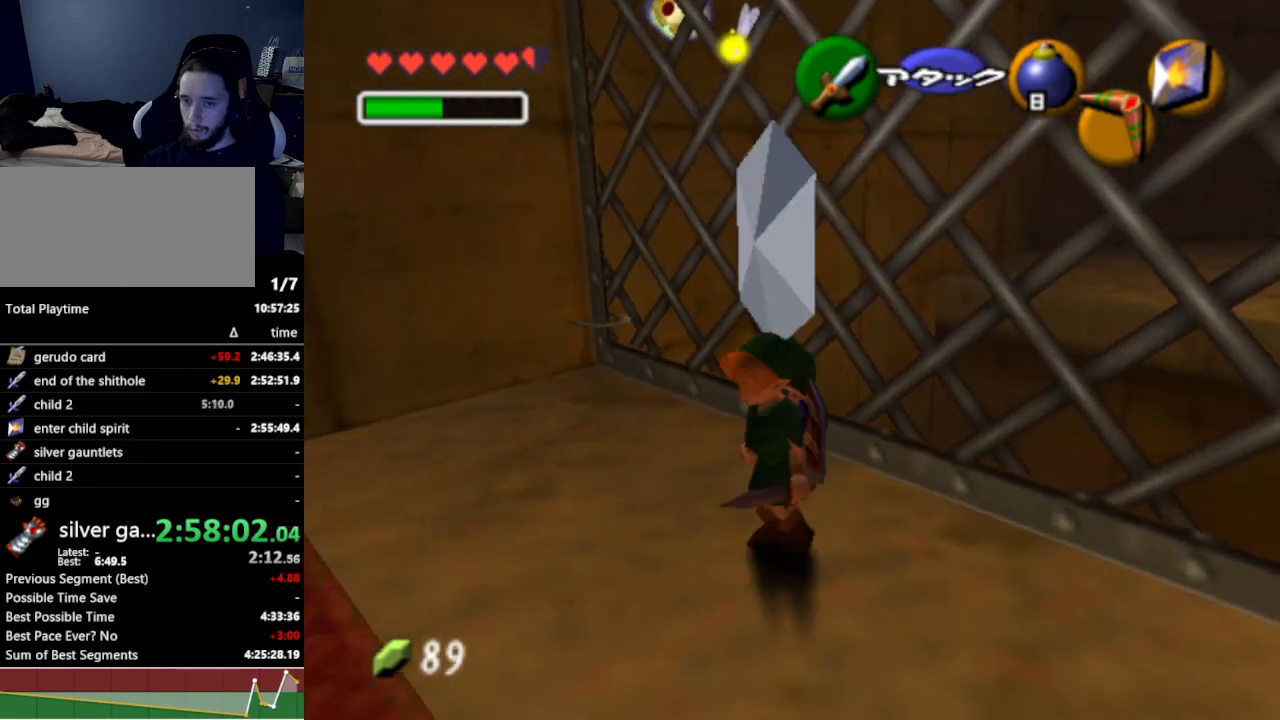
{"buttons": [], "left_stick": "left", "right_stick": "center", "events": [[33, "left_stick", "left"]]}
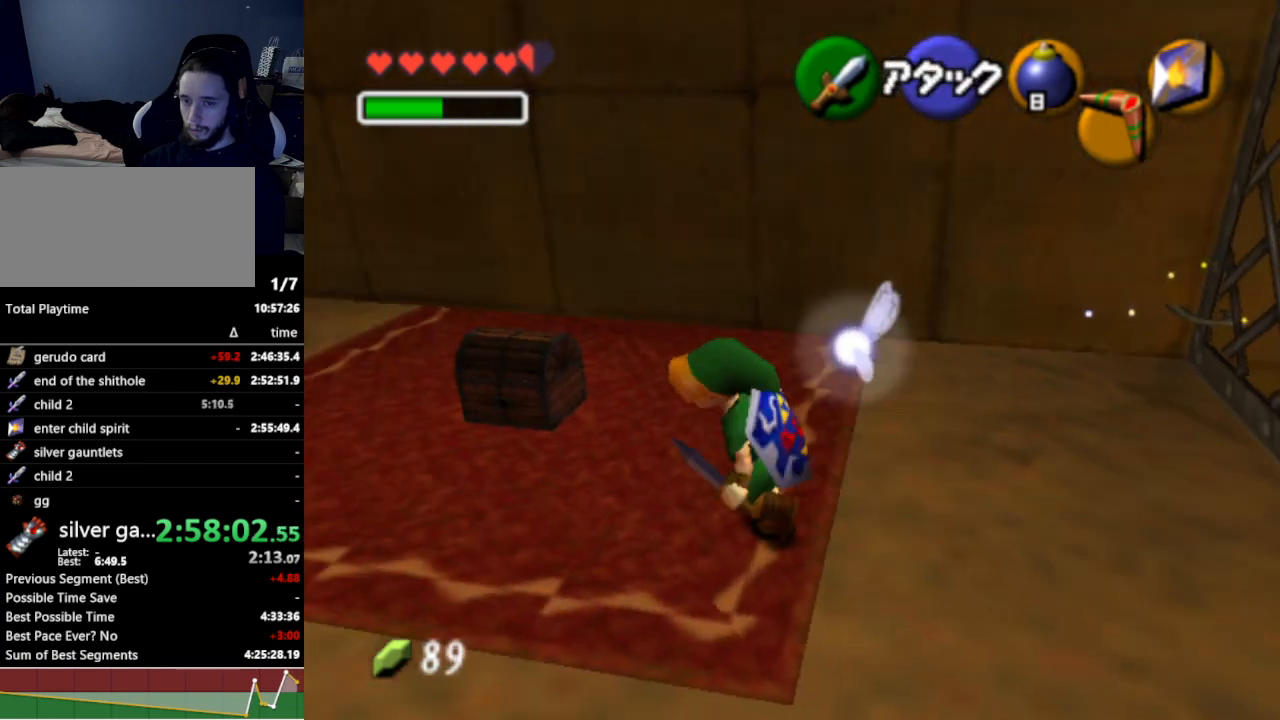
{"buttons": ["A"], "left_stick": "center", "right_stick": "center", "events": [[167, "left_stick", "up"], [300, "left_stick", "up-right"], [433, "A", "down"], [467, "left_stick", "center"]]}
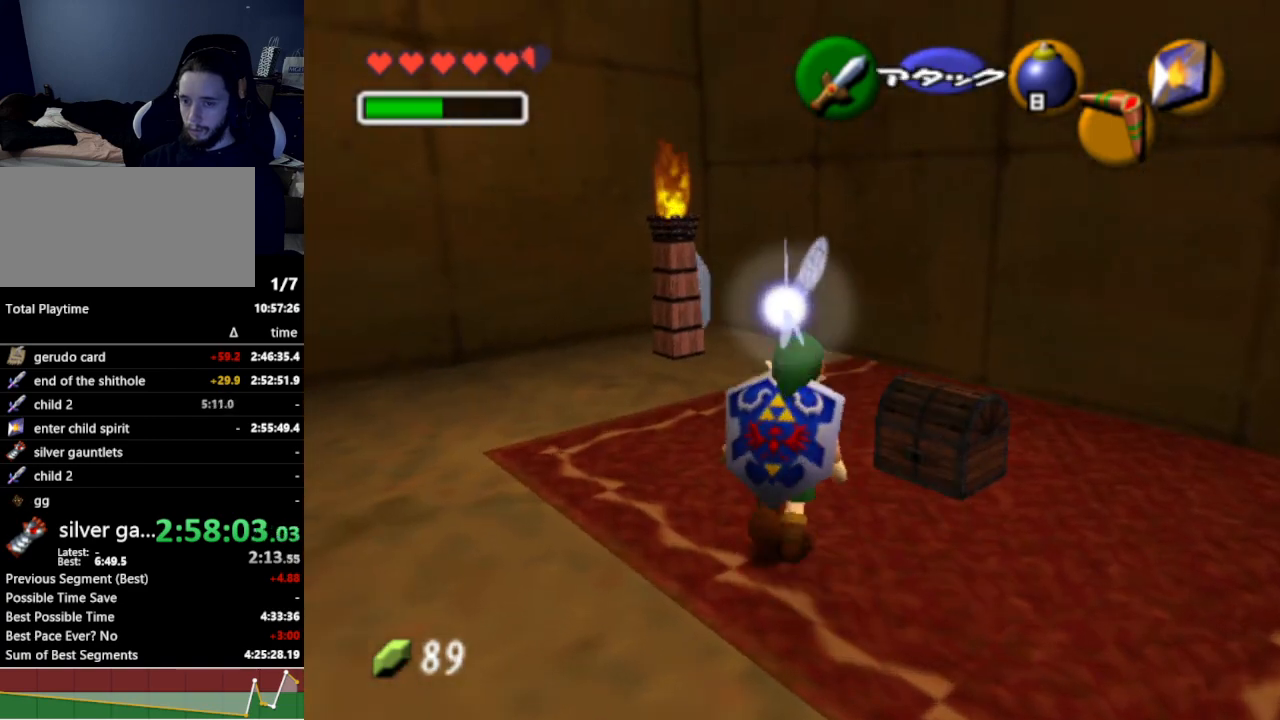
{"buttons": [], "left_stick": "center", "right_stick": "center", "events": [[67, "A", "up"]]}
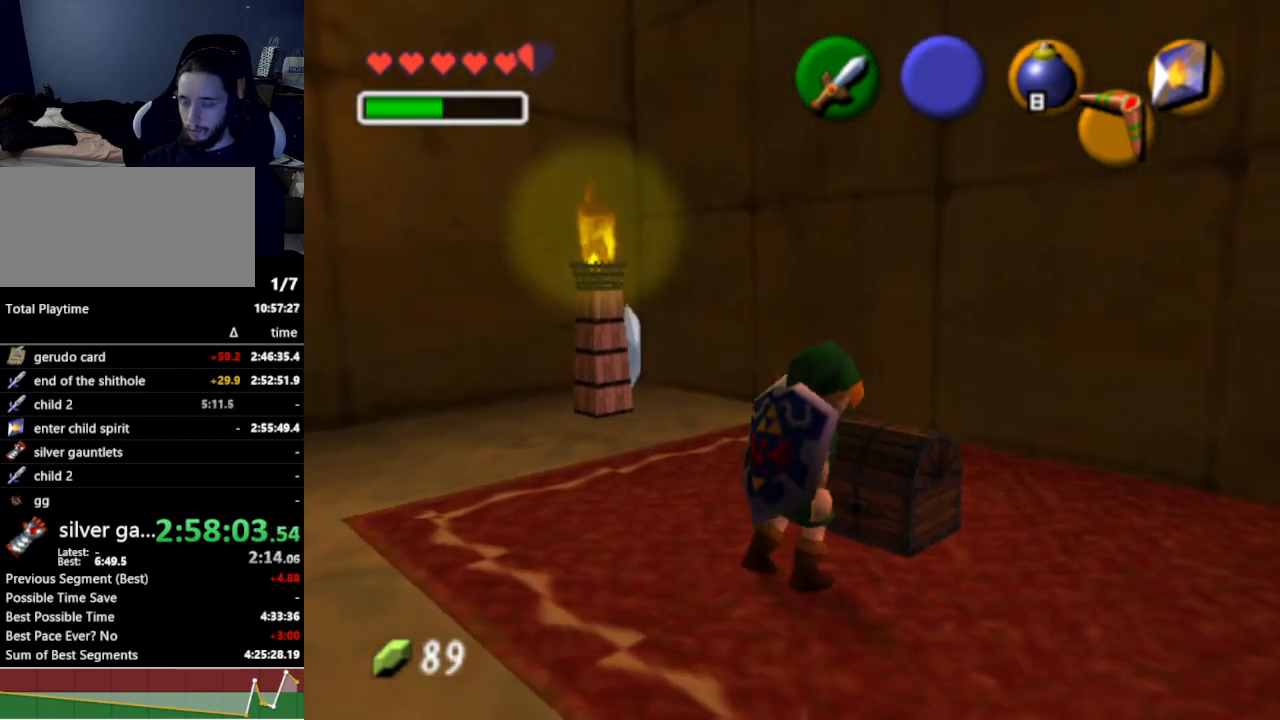
{"buttons": [], "left_stick": "center", "right_stick": "center", "events": []}
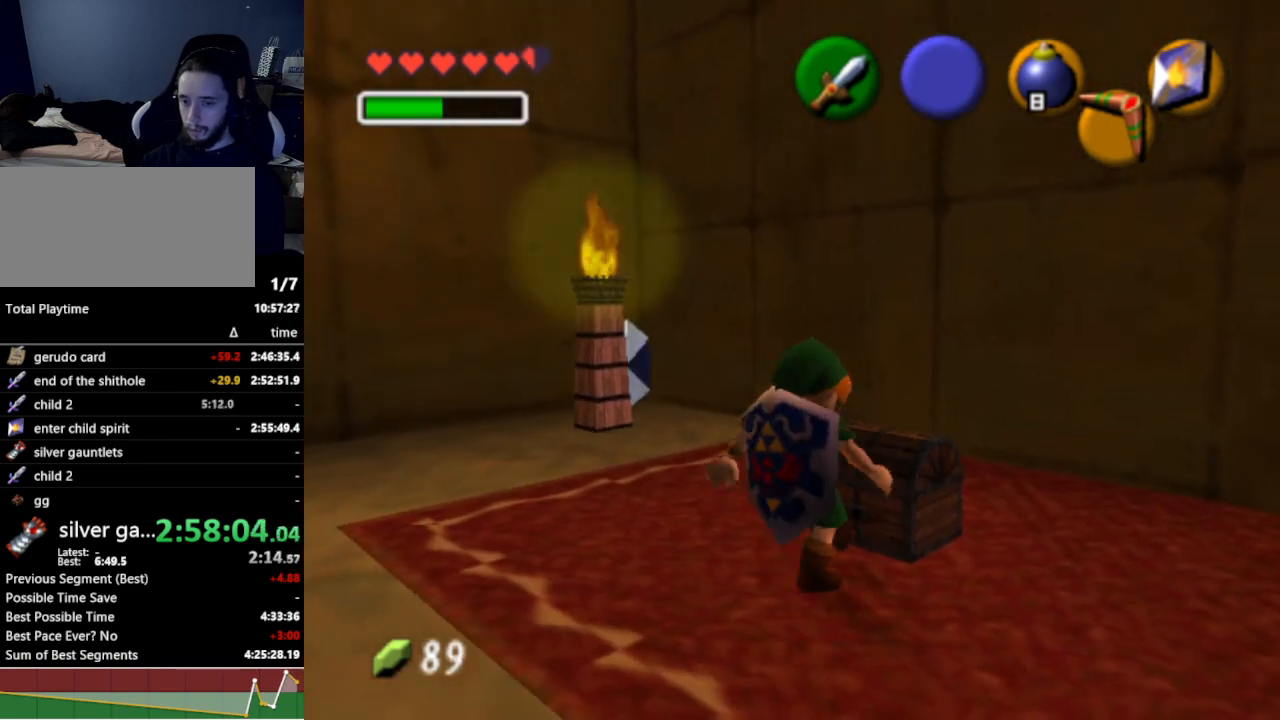
{"buttons": [], "left_stick": "center", "right_stick": "center", "events": []}
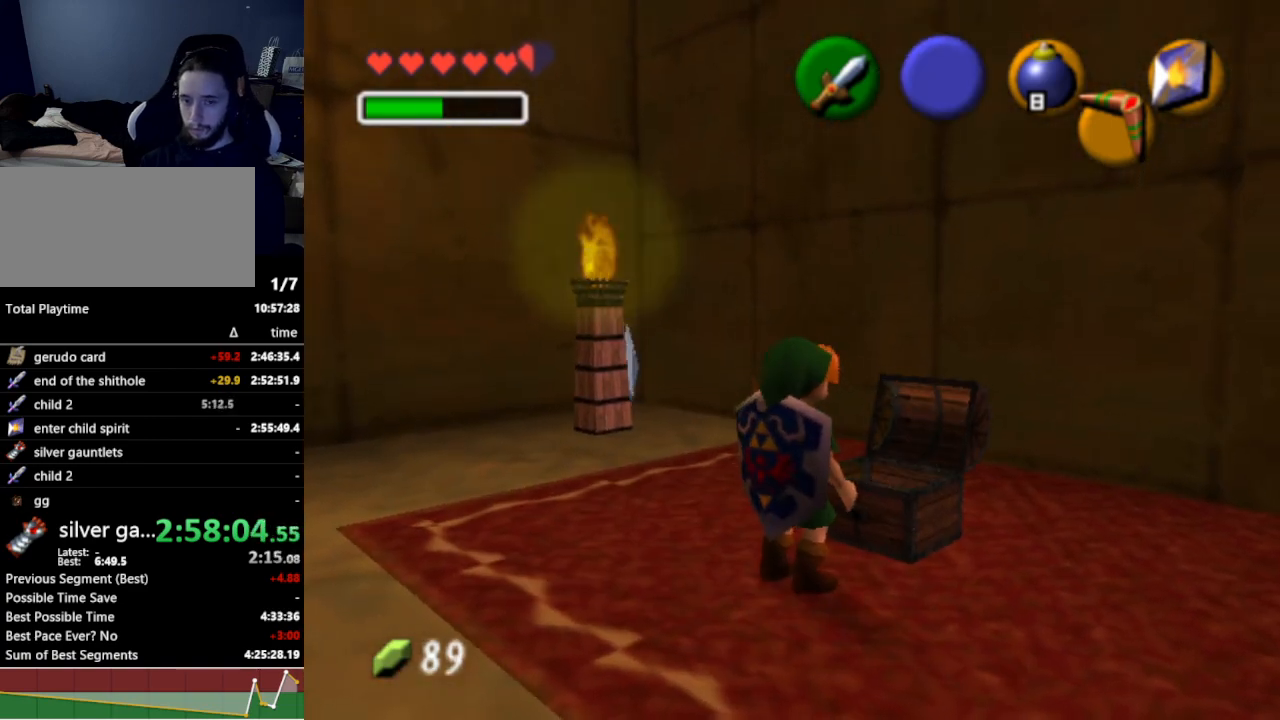
{"buttons": [], "left_stick": "left", "right_stick": "center", "events": [[333, "left_stick", "left"]]}
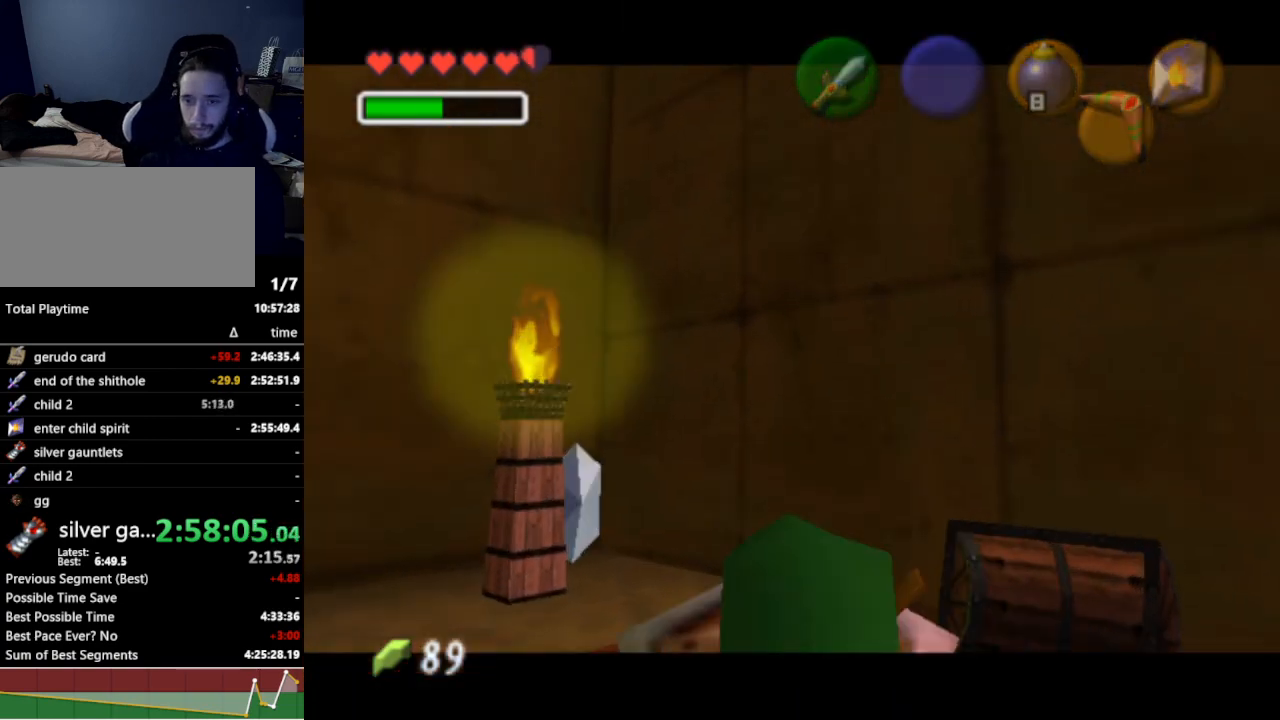
{"buttons": [], "left_stick": "left", "right_stick": "center", "events": []}
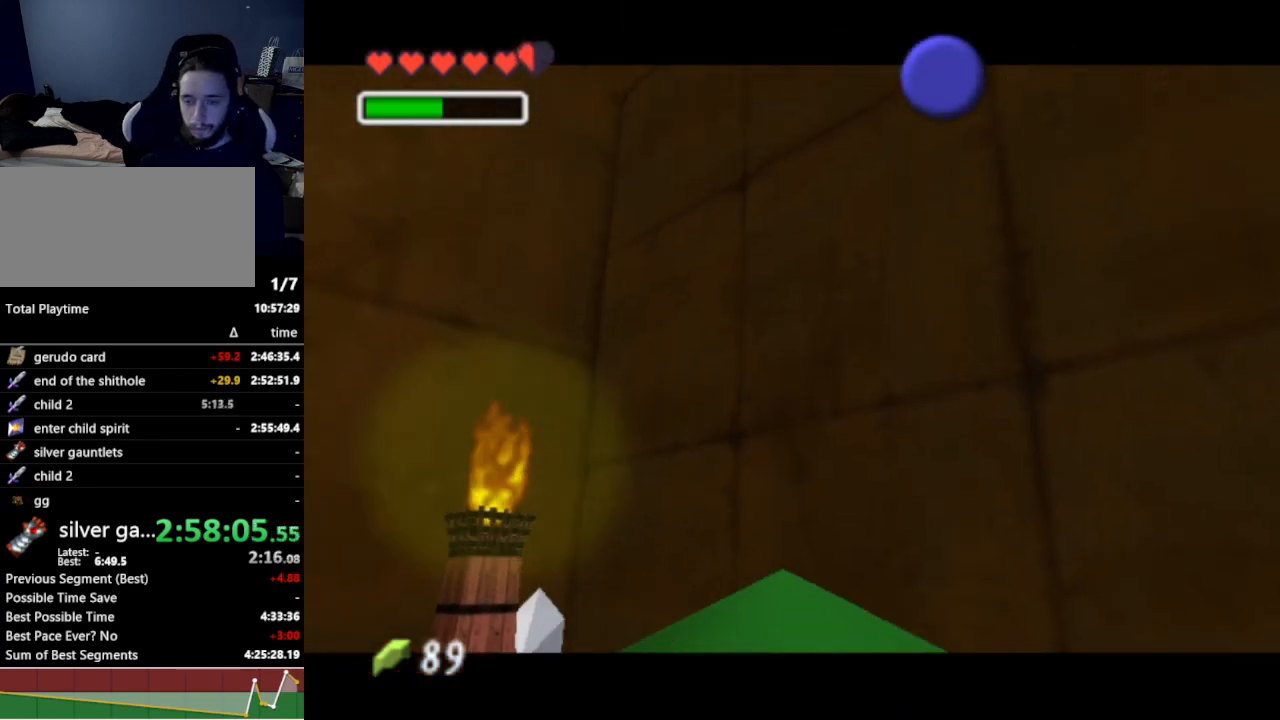
{"buttons": [], "left_stick": "left", "right_stick": "center", "events": []}
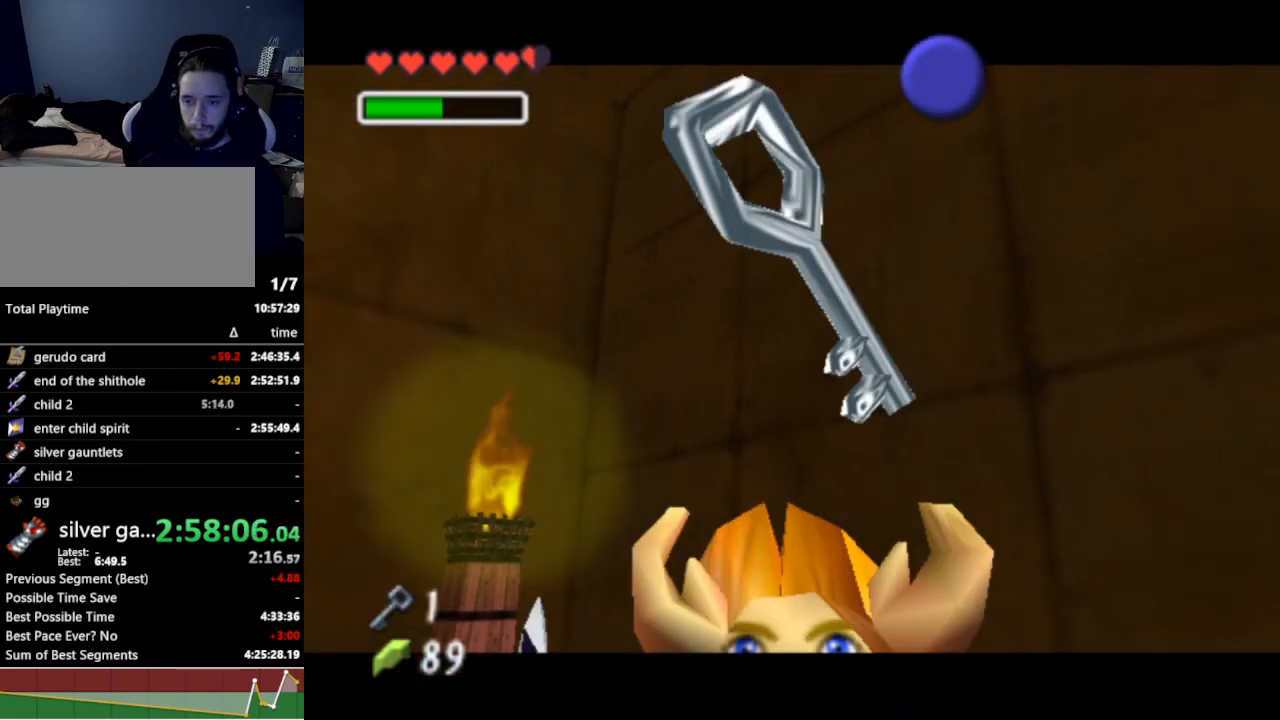
{"buttons": ["B"], "left_stick": "left", "right_stick": "center", "events": [[467, "B", "down"]]}
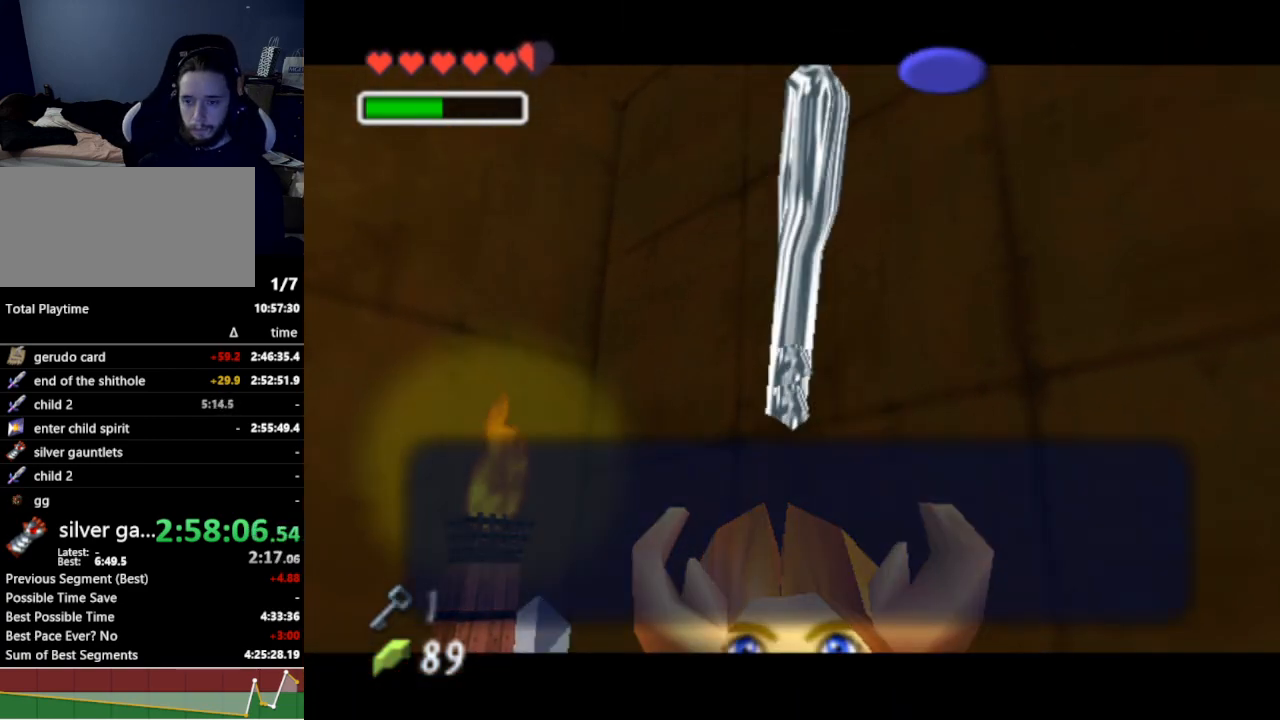
{"buttons": [], "left_stick": "left", "right_stick": "center", "events": [[100, "B", "up"], [200, "A", "down"], [300, "A", "up"]]}
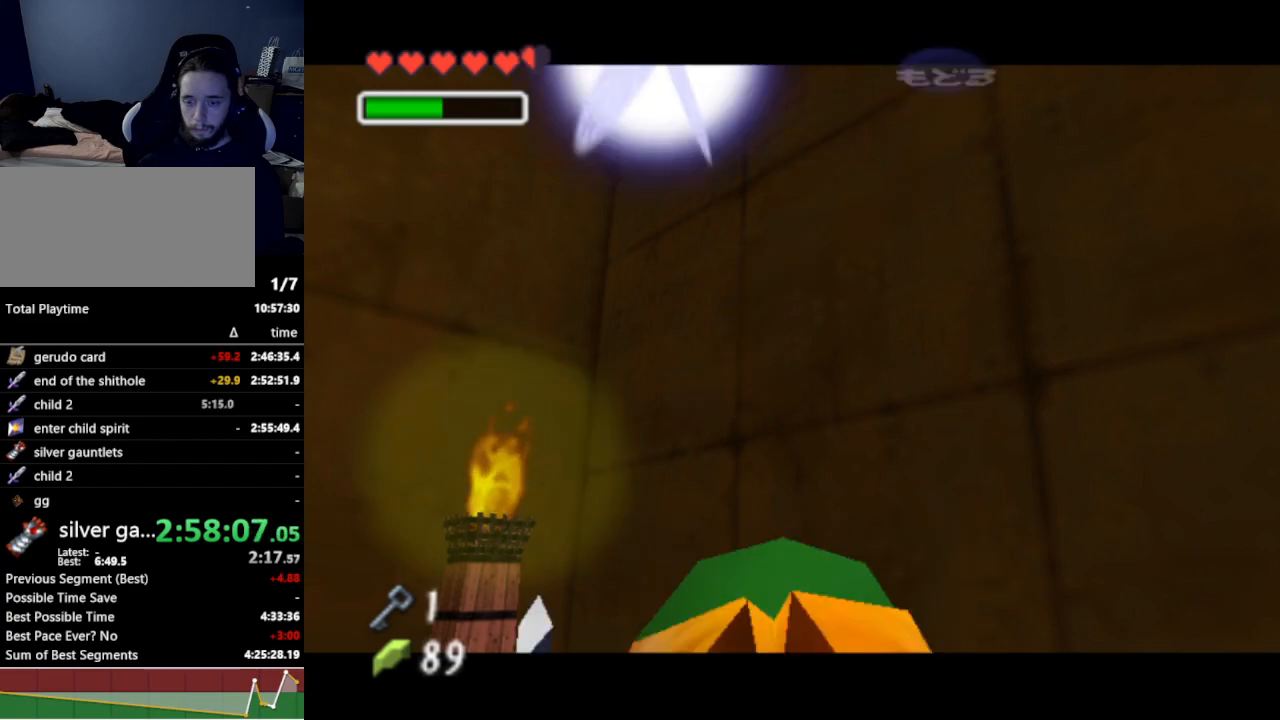
{"buttons": [], "left_stick": "up", "right_stick": "center", "events": [[67, "A", "down"], [200, "A", "up"], [200, "L1", "down"], [200, "left_stick", "up-left"], [333, "L1", "up"], [400, "left_stick", "up"]]}
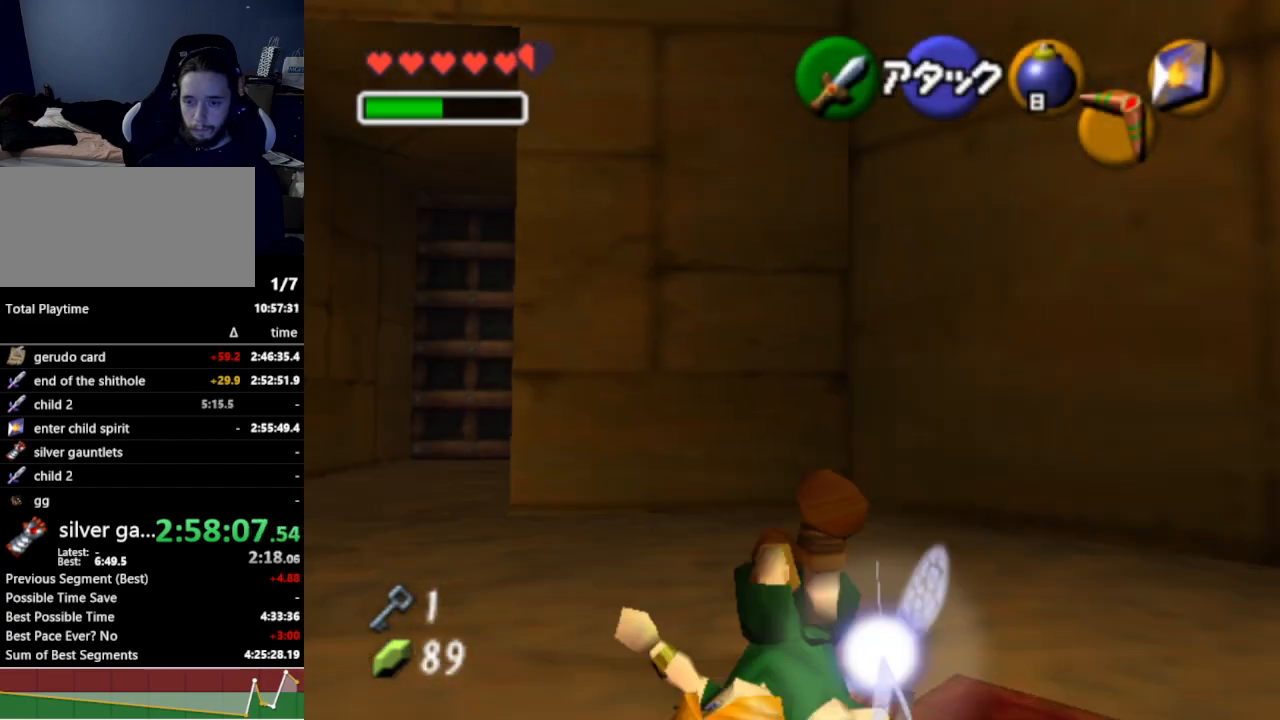
{"buttons": [], "left_stick": "up-left", "right_stick": "center", "events": [[267, "left_stick", "up-left"]]}
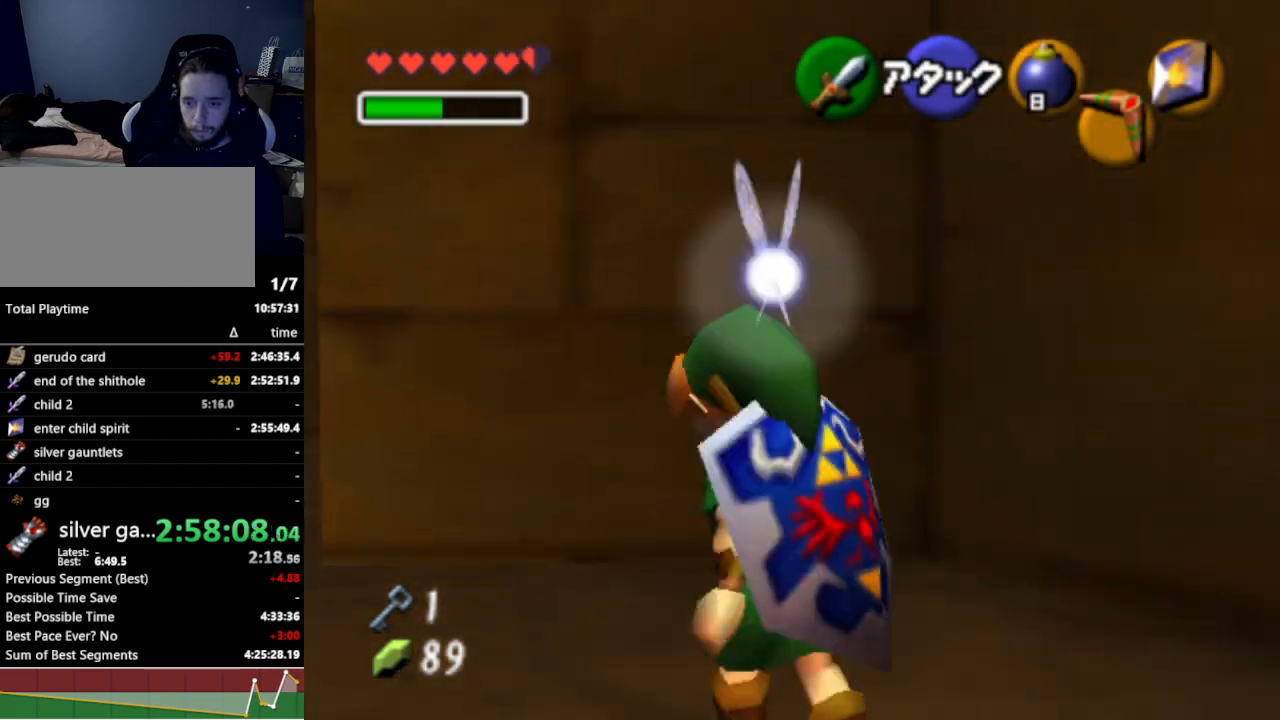
{"buttons": [], "left_stick": "up", "right_stick": "center", "events": [[100, "A", "down"], [200, "A", "up"], [400, "left_stick", "up"]]}
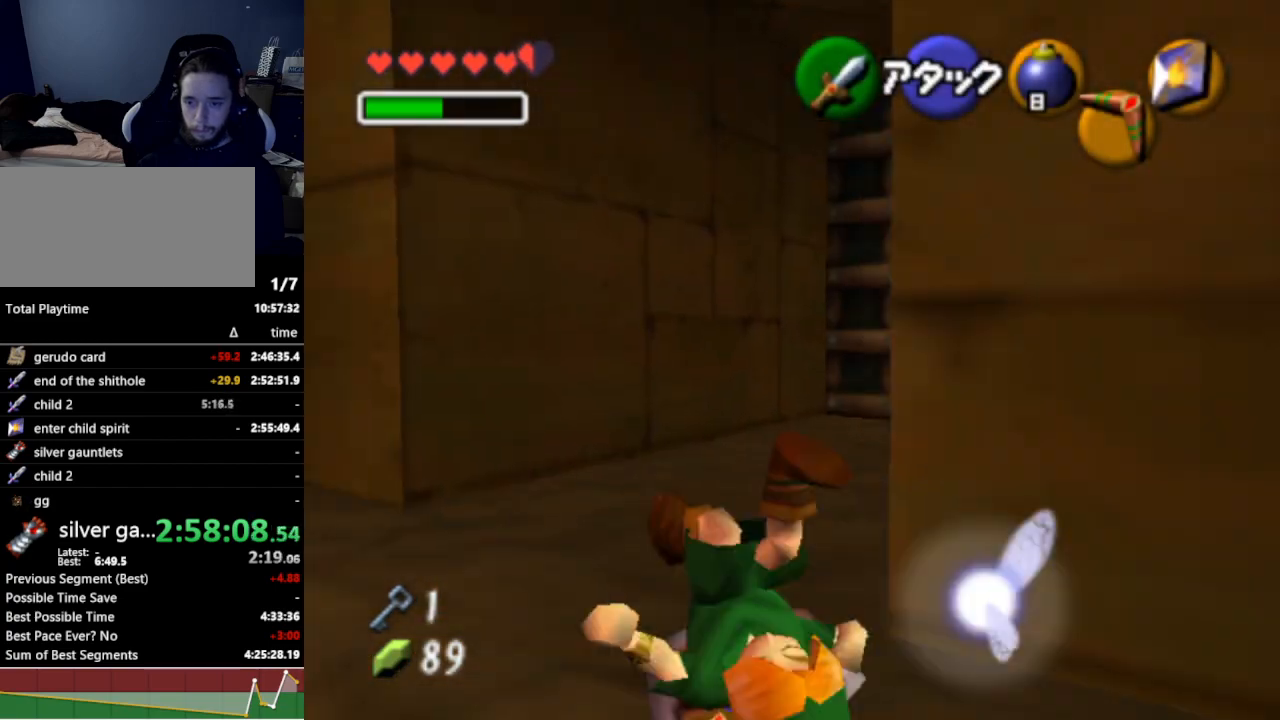
{"buttons": [], "left_stick": "up-right", "right_stick": "center", "events": [[200, "left_stick", "up-right"]]}
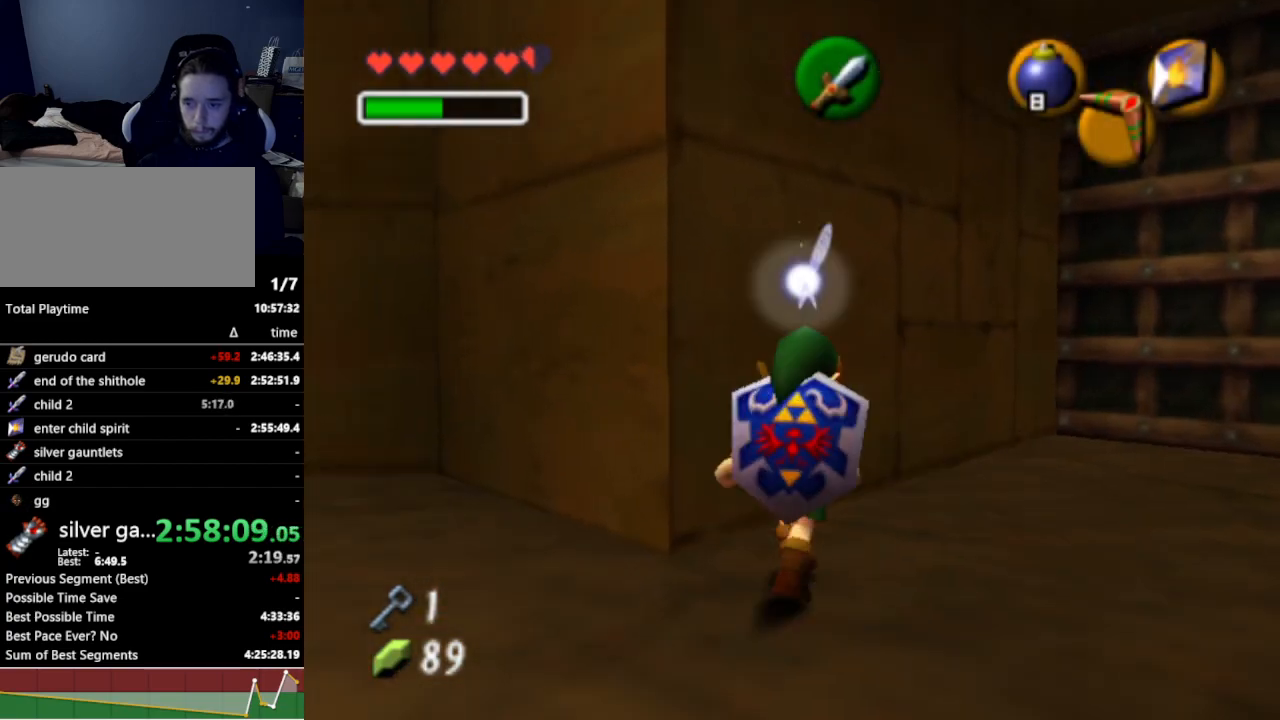
{"buttons": [], "left_stick": "up-right", "right_stick": "center", "events": [[67, "A", "down"], [200, "A", "up"]]}
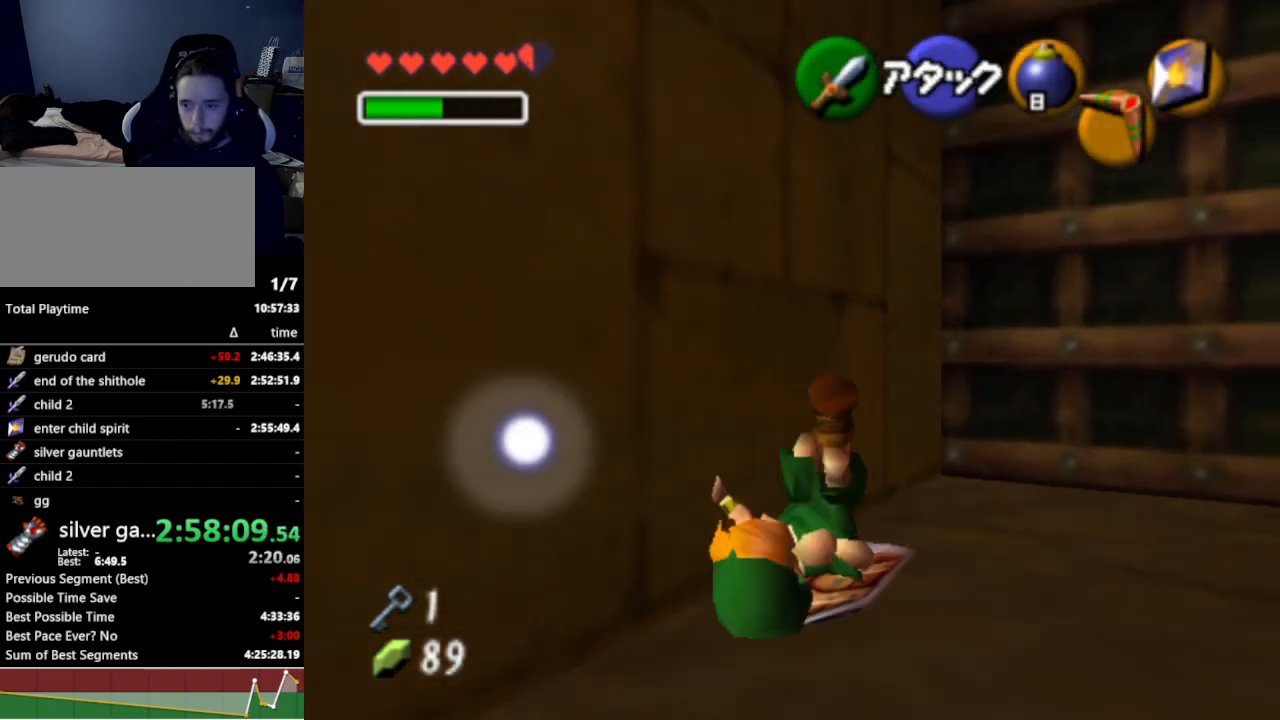
{"buttons": [], "left_stick": "center", "right_stick": "center", "events": [[333, "A", "down"], [333, "left_stick", "center"], [400, "A", "up"]]}
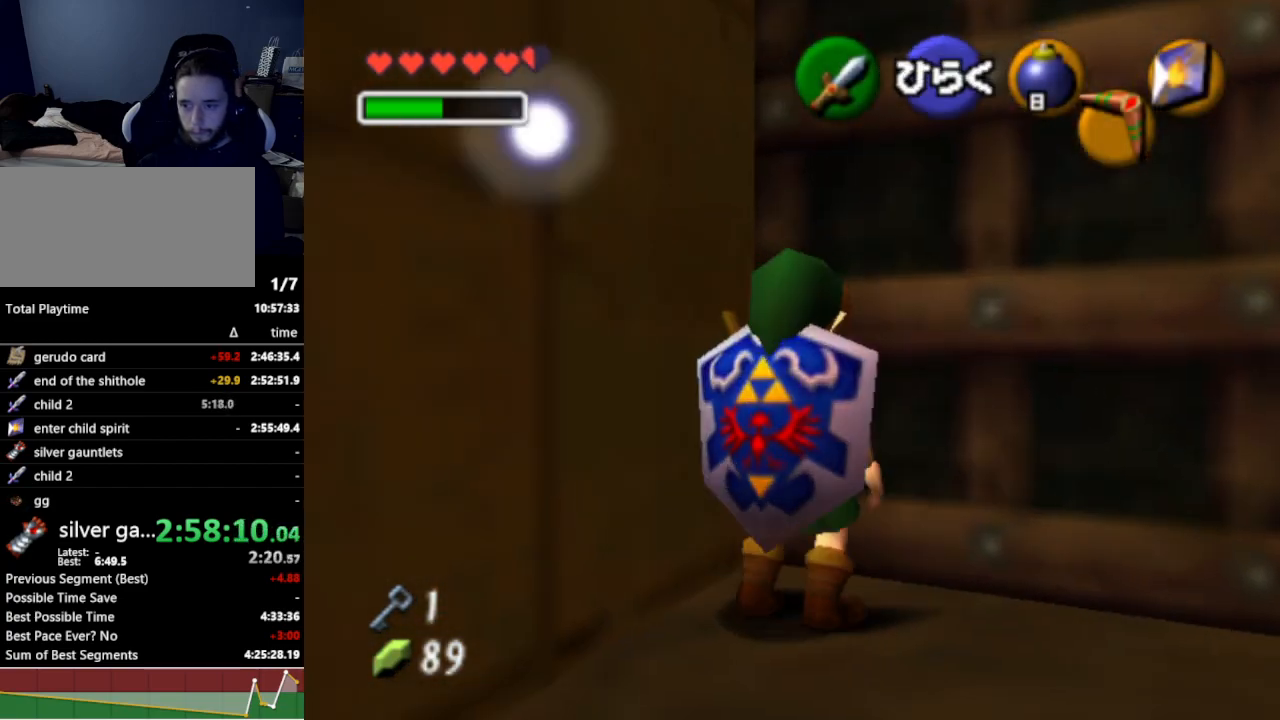
{"buttons": [], "left_stick": "center", "right_stick": "center", "events": []}